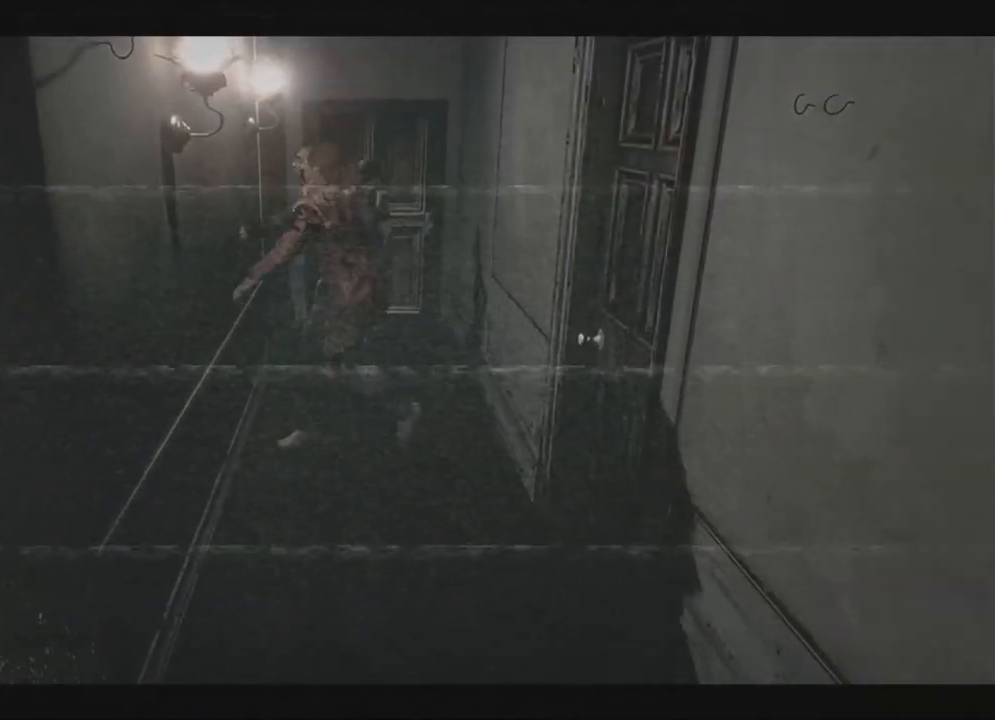
Gameplay with a controller (Xbox layout); each line is a JSON object with the inputs held at the frame after it (dt_ms = milliseconds from this image to that frame). "events" lists button and stick changes between this image and that frame as [ms after this image, input, new state], when the widget could be followed in between. Not read: A SHARE.
{"dt_ms": 500, "buttons": ["X"], "left_stick": "down-left", "right_stick": "down-right"}
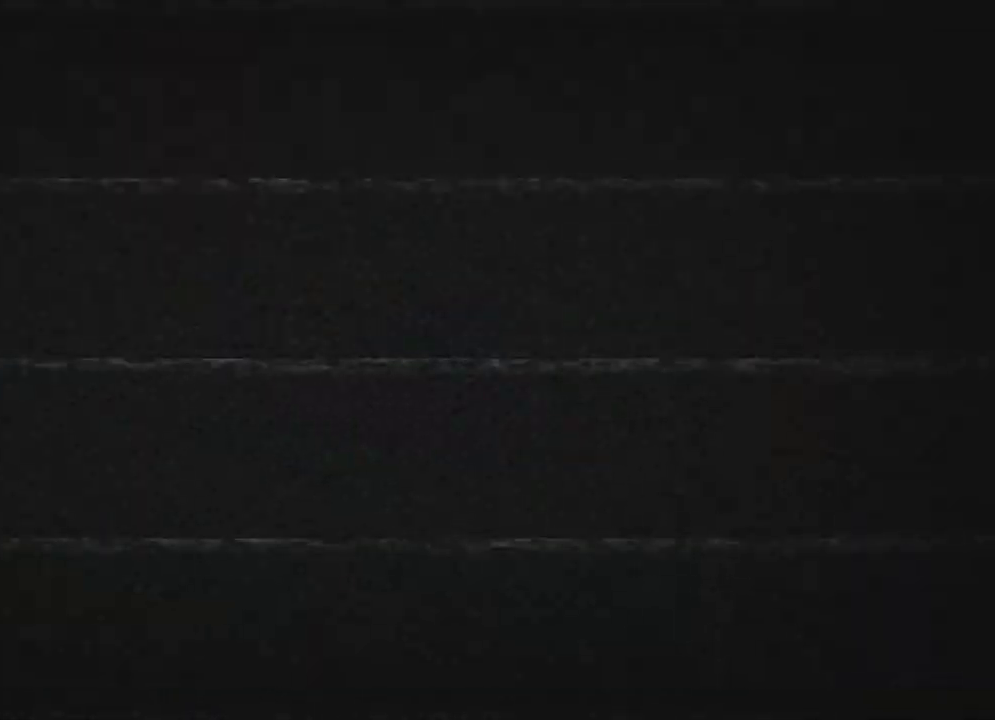
{"dt_ms": 500, "buttons": ["X", "DPAD_UP", "DPAD_RIGHT"], "left_stick": "down-left", "right_stick": "down-right", "events": [[83, "DPAD_UP", "down"], [250, "DPAD_RIGHT", "down"]]}
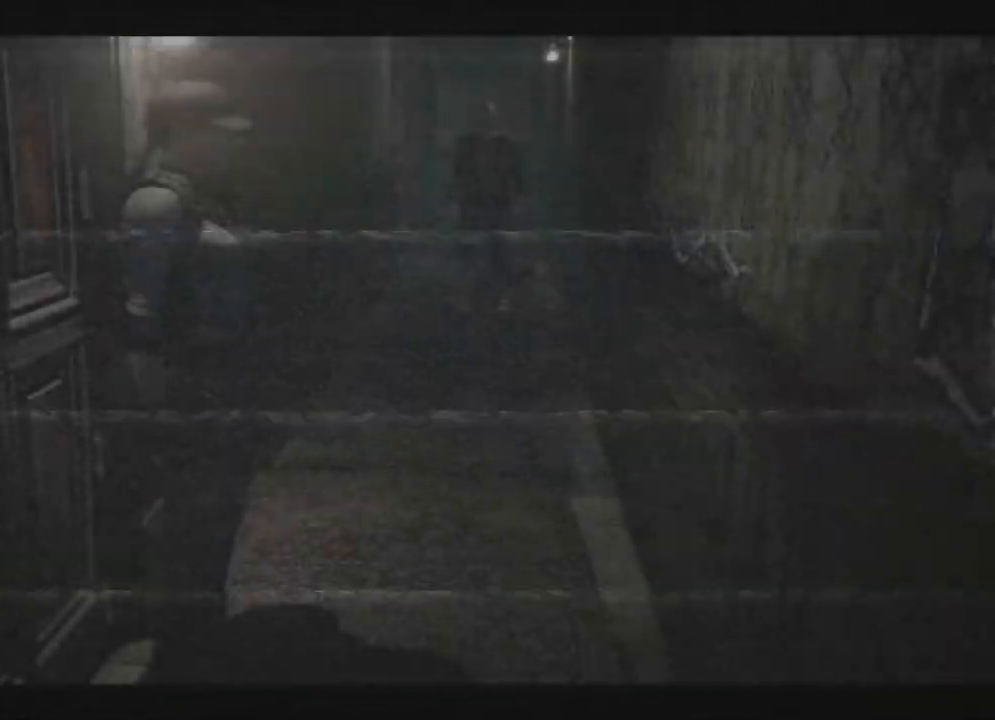
{"dt_ms": 1000, "buttons": ["X"], "left_stick": "left", "right_stick": "down-right"}
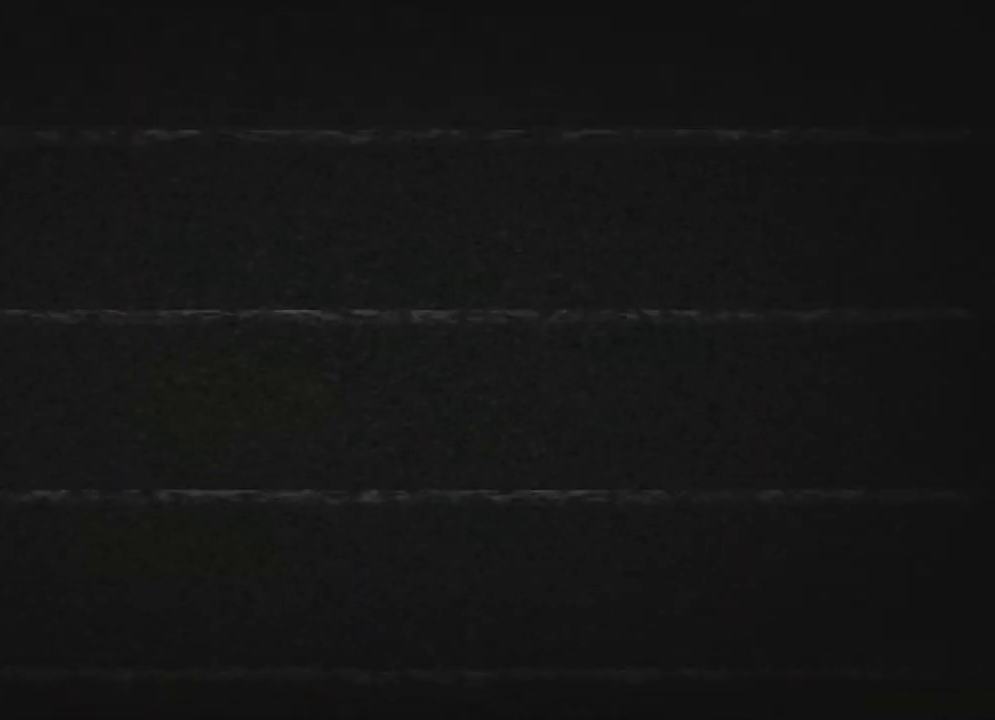
{"dt_ms": 500, "buttons": [], "left_stick": "down-left", "right_stick": "down-right", "events": [[250, "B", "down"], [250, "X", "up"], [300, "B", "up"], [300, "Y", "down"], [333, "Y", "up"], [367, "left_stick", "down-left"]]}
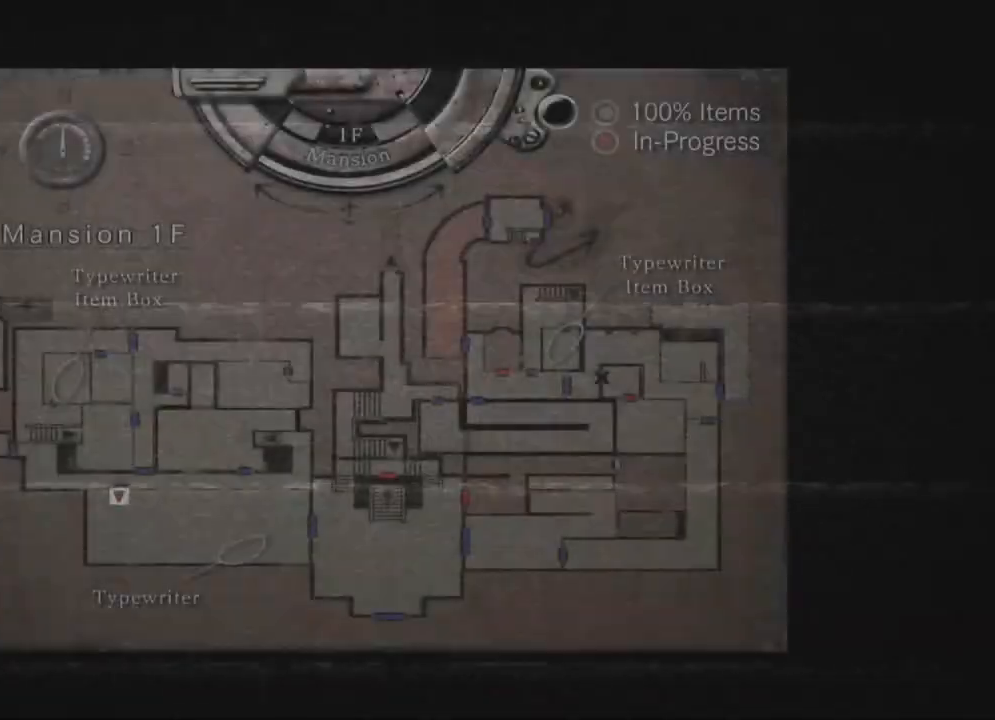
{"dt_ms": 500, "buttons": [], "left_stick": "down-left", "right_stick": "down-right", "events": []}
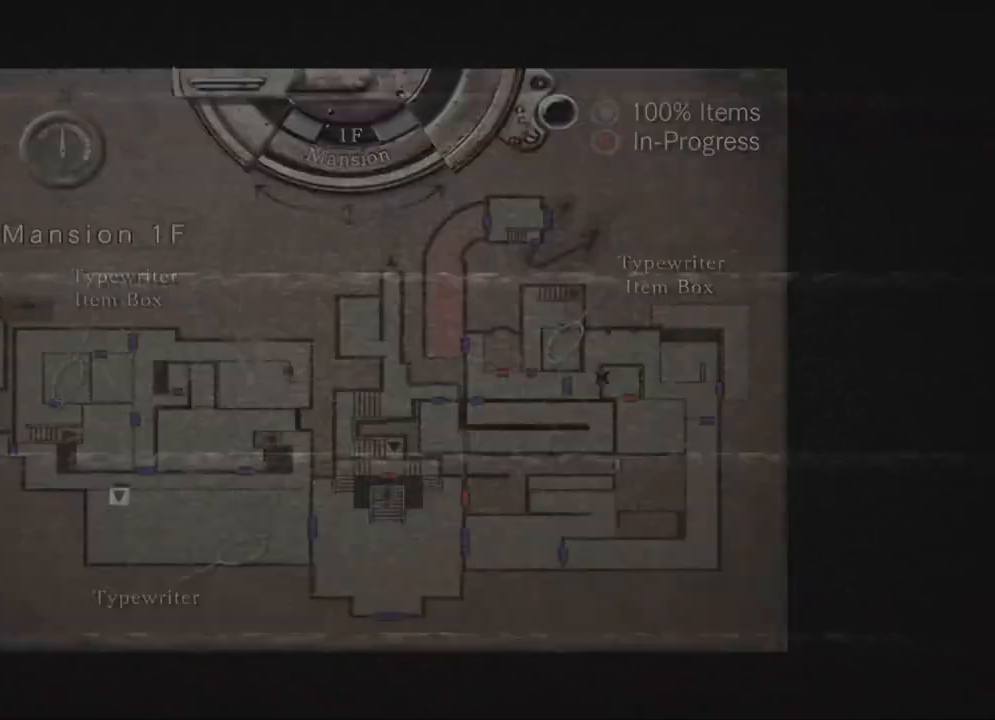
{"dt_ms": 500, "buttons": ["X", "DPAD_UP", "DPAD_RIGHT"], "left_stick": "down-left", "right_stick": "down-right"}
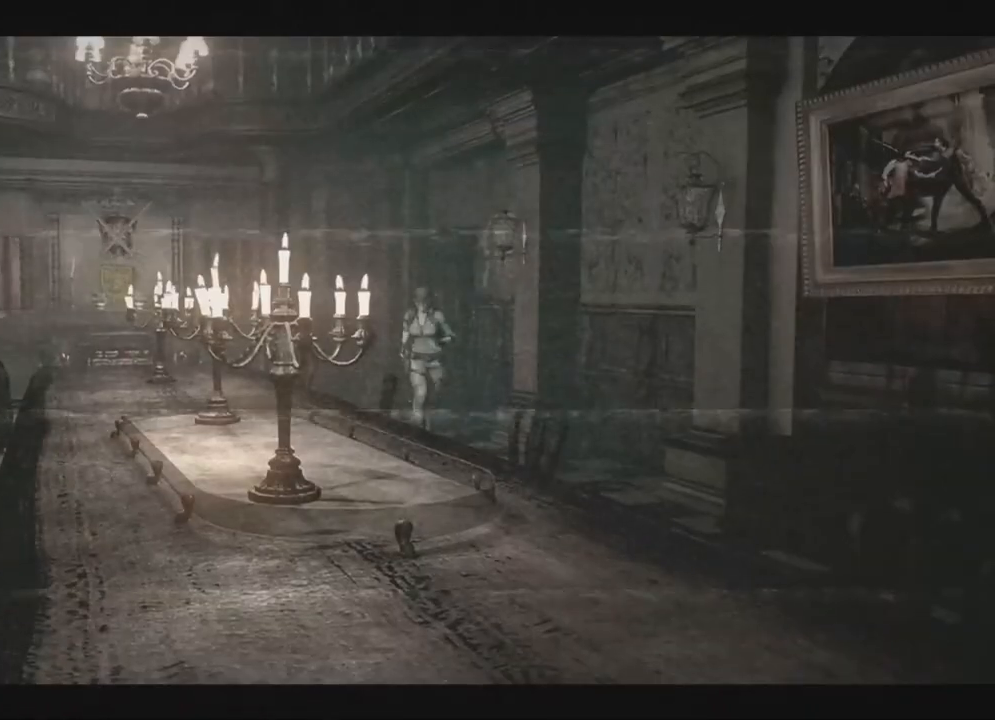
{"dt_ms": 500, "buttons": ["X", "DPAD_UP"], "left_stick": "down-left", "right_stick": "down-right", "events": [[17, "DPAD_RIGHT", "up"], [200, "DPAD_LEFT", "down"], [250, "DPAD_LEFT", "up"]]}
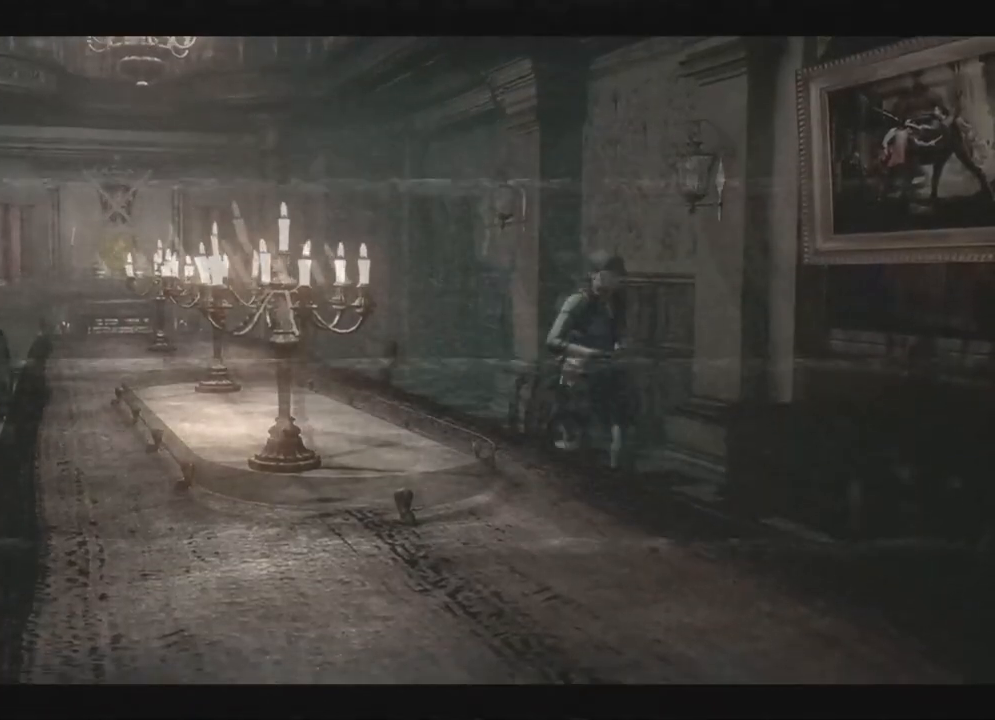
{"dt_ms": 500, "buttons": ["X", "DPAD_UP"], "left_stick": "left", "right_stick": "down-right", "events": [[383, "left_stick", "left"]]}
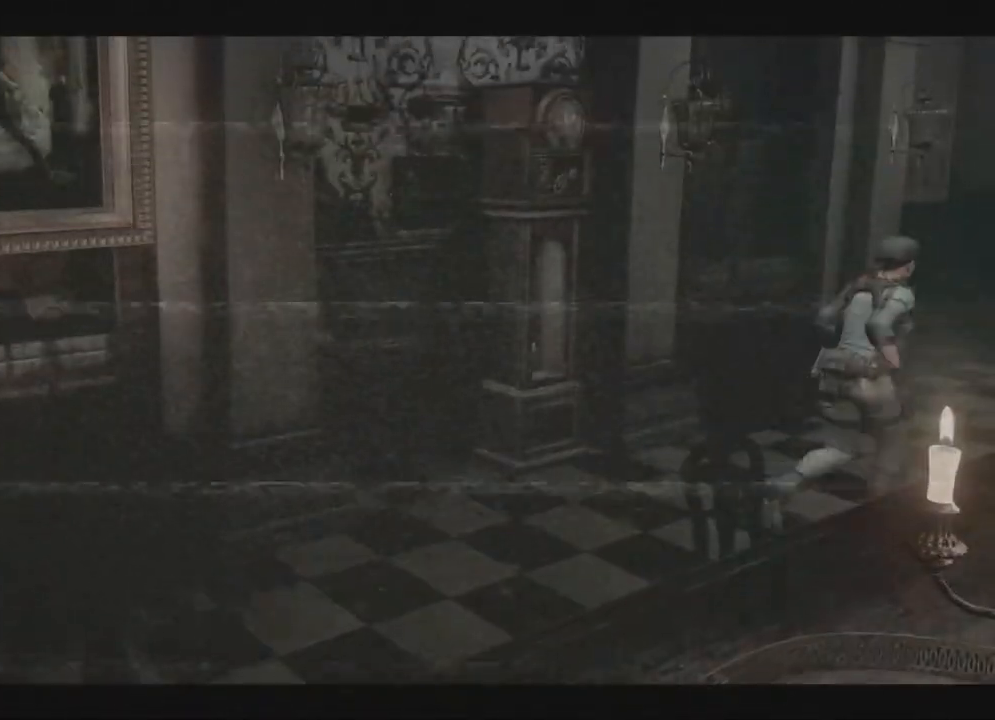
{"dt_ms": 500, "buttons": ["X", "DPAD_UP"], "left_stick": "left", "right_stick": "down-right", "events": []}
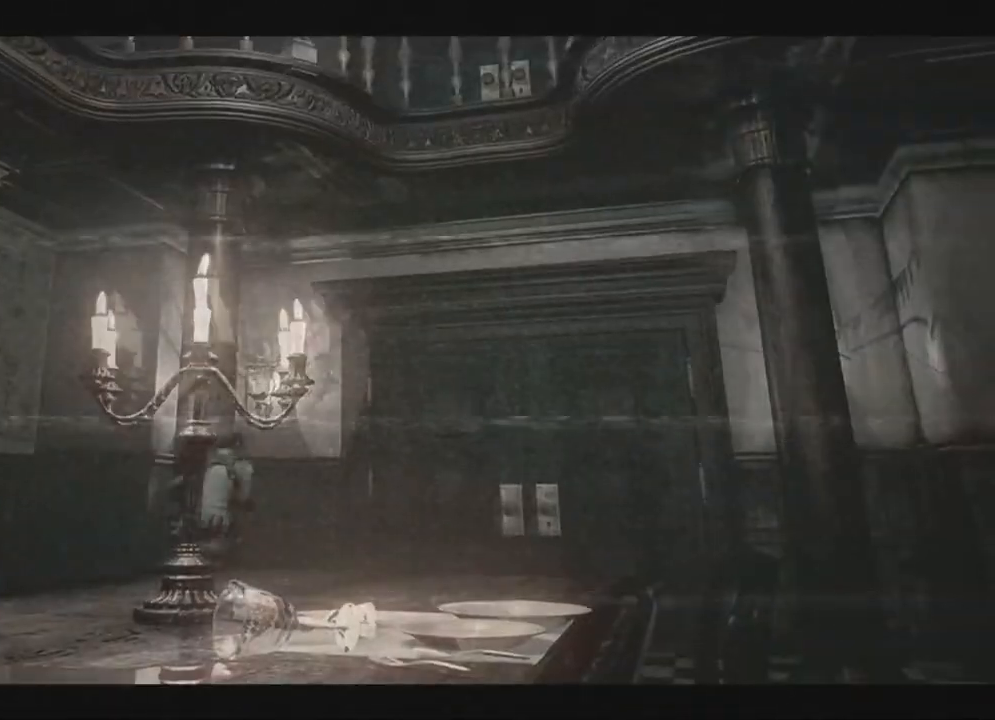
{"dt_ms": 1000, "buttons": ["X"], "left_stick": "down-left", "right_stick": "down-right"}
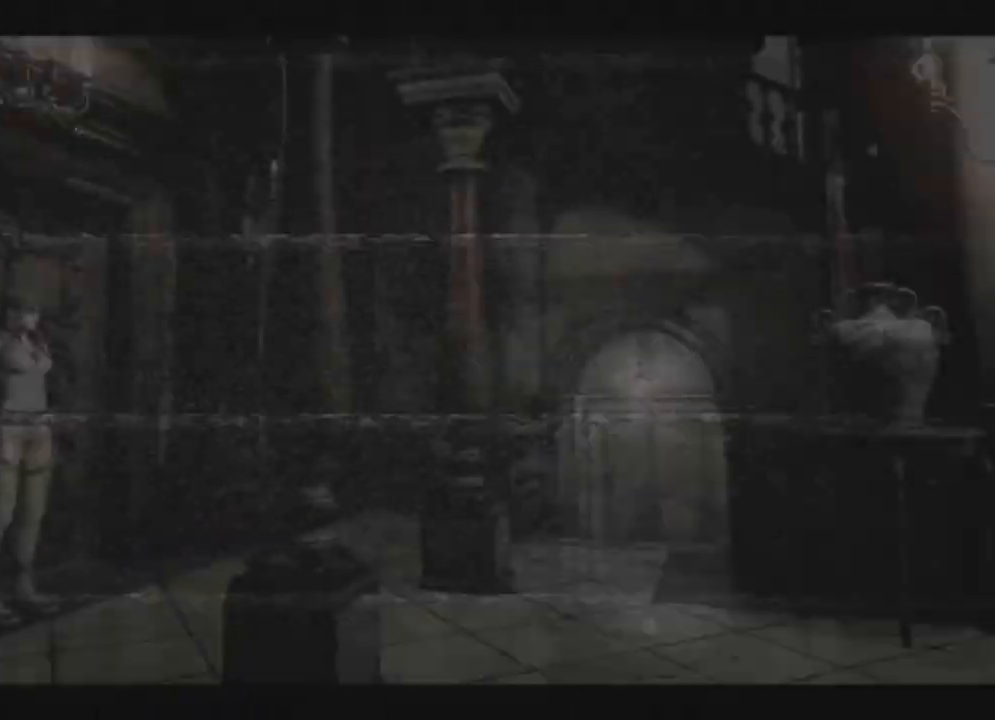
{"dt_ms": 500, "buttons": ["X", "DPAD_UP"], "left_stick": "down-left", "right_stick": "down-right", "events": [[117, "DPAD_UP", "down"]]}